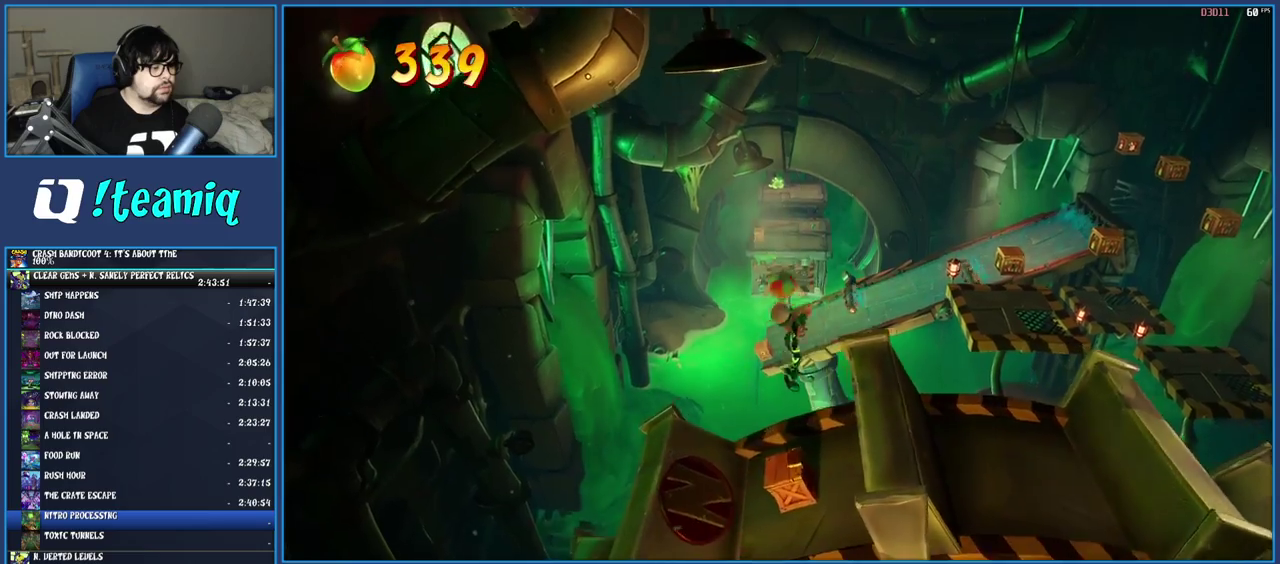
Gameplay with a controller (PlayStation layout); each line is a JSON object with the inputs held at the frame after it. "events" lists button and stick changes between this image and that frame as [ms after this image, input, new state], when the widget could be followed in between. Not read: L3 R3.
{"buttons": ["CROSS"], "left_stick": "center", "right_stick": "center", "events": [[283, "CROSS", "up"], [417, "CROSS", "down"]]}
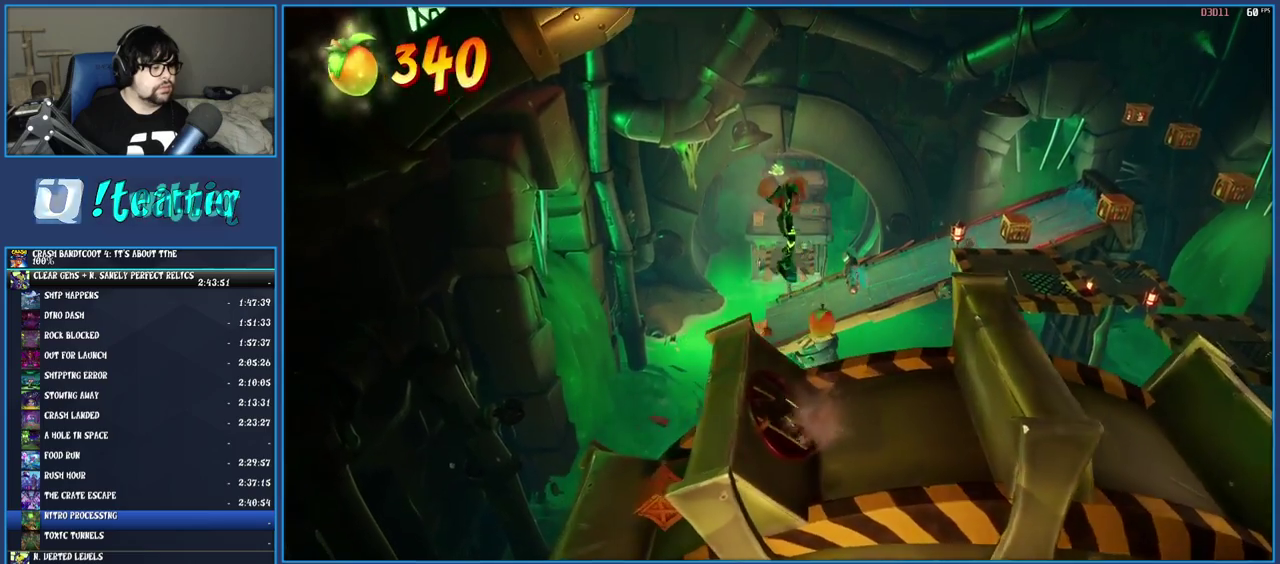
{"buttons": ["CROSS"], "left_stick": "down-right", "right_stick": "center", "events": [[500, "left_stick", "down-right"]]}
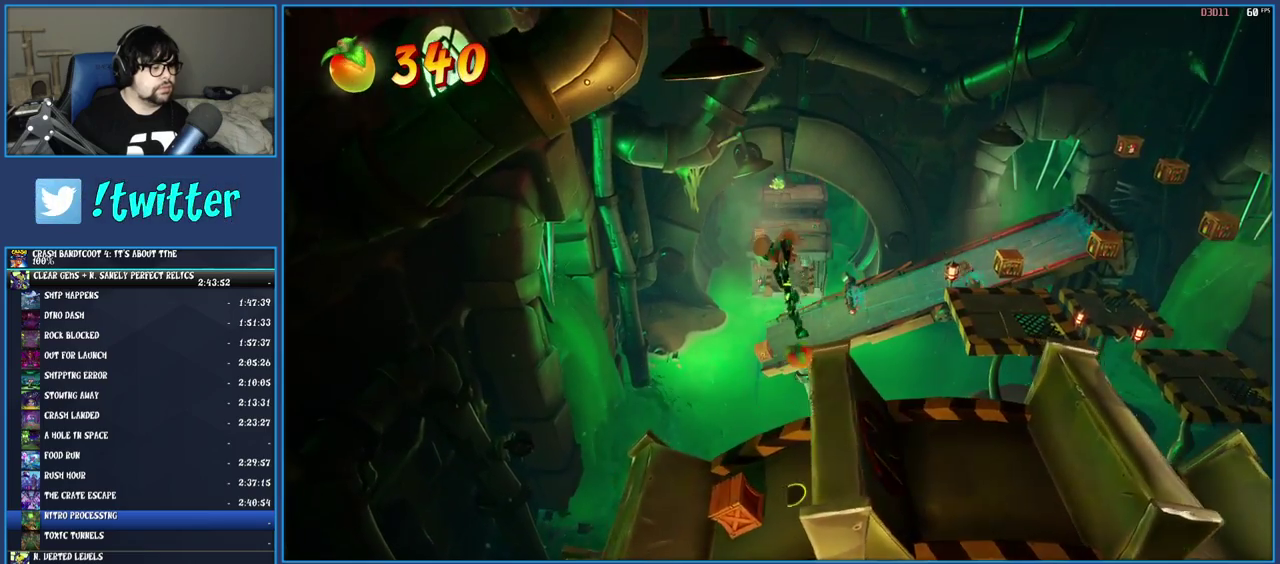
{"buttons": [], "left_stick": "center", "right_stick": "center", "events": [[183, "left_stick", "center"], [483, "CROSS", "up"]]}
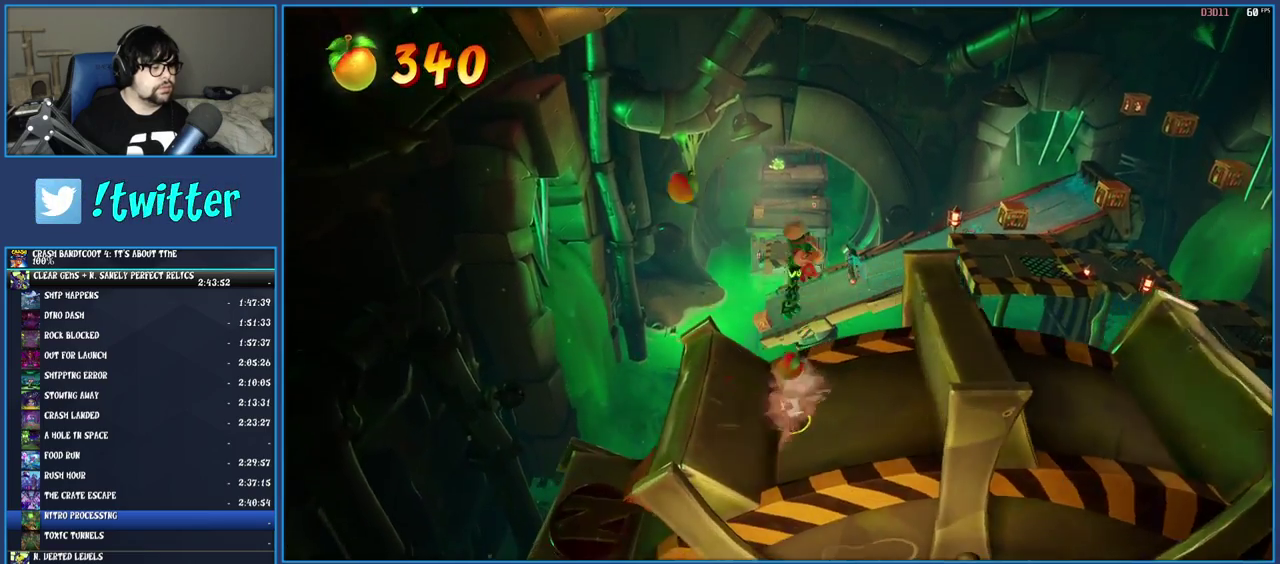
{"buttons": ["CROSS"], "left_stick": "center", "right_stick": "center", "events": [[133, "CROSS", "down"]]}
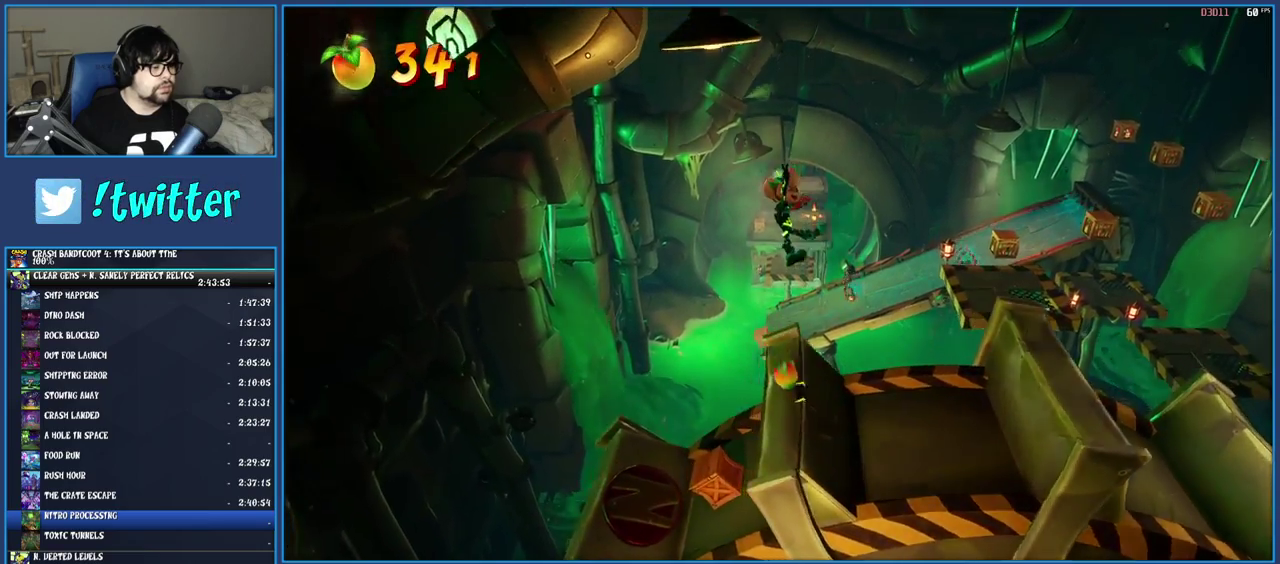
{"buttons": ["CROSS"], "left_stick": "center", "right_stick": "center", "events": [[217, "left_stick", "right"], [417, "left_stick", "center"]]}
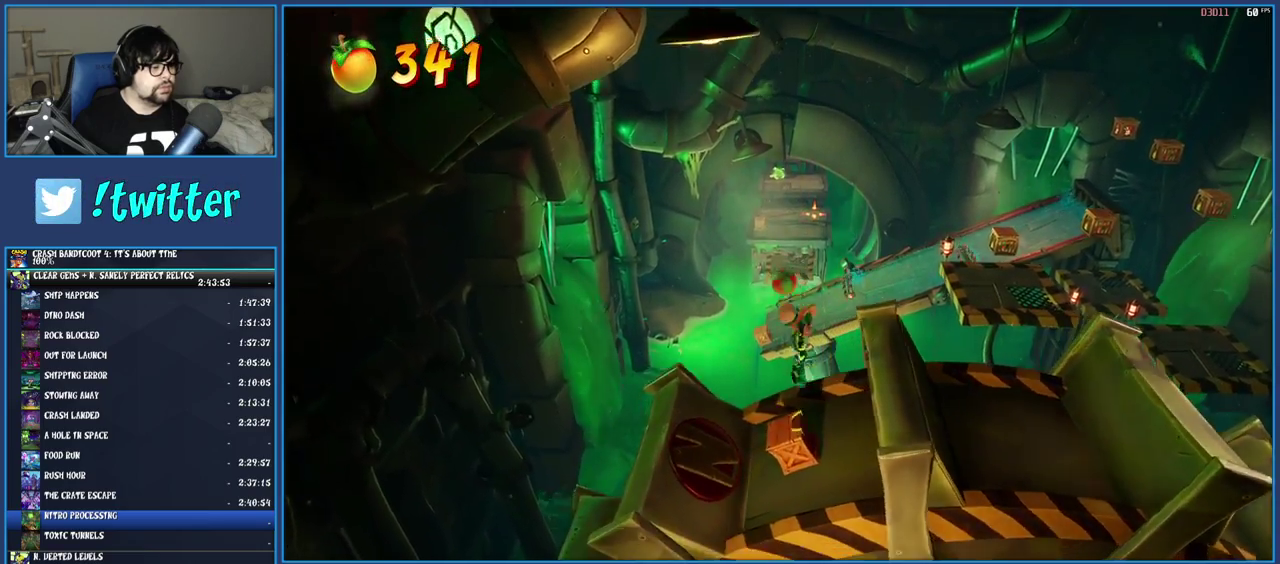
{"buttons": ["CROSS"], "left_stick": "center", "right_stick": "center", "events": [[233, "CROSS", "up"], [383, "CROSS", "down"]]}
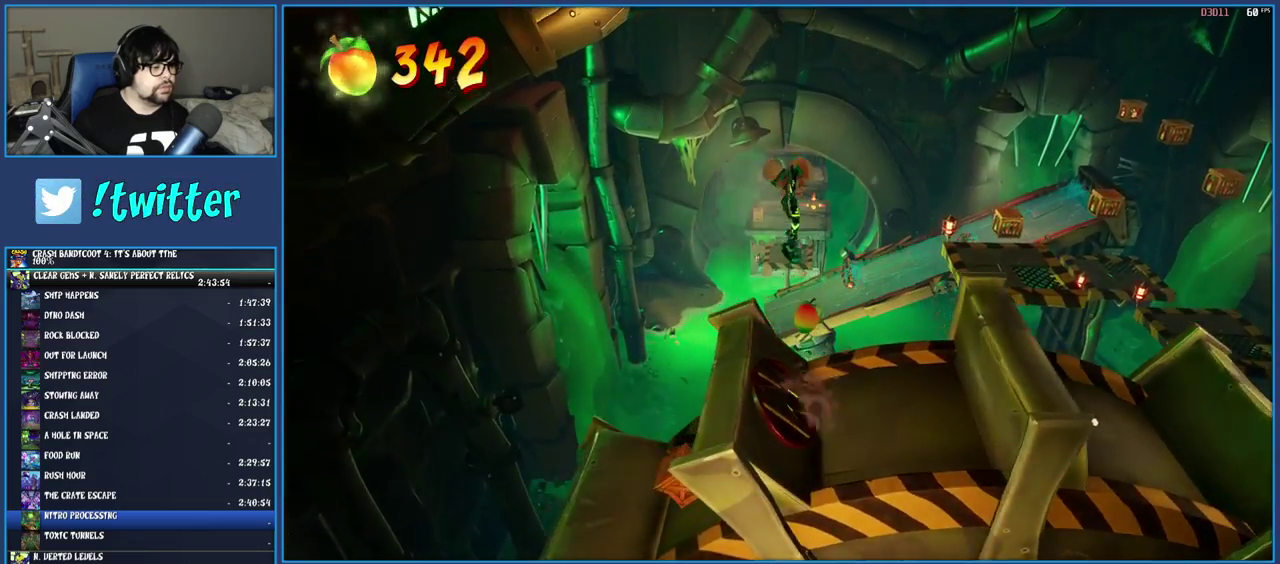
{"buttons": ["CROSS"], "left_stick": "right", "right_stick": "center", "events": [[400, "left_stick", "right"]]}
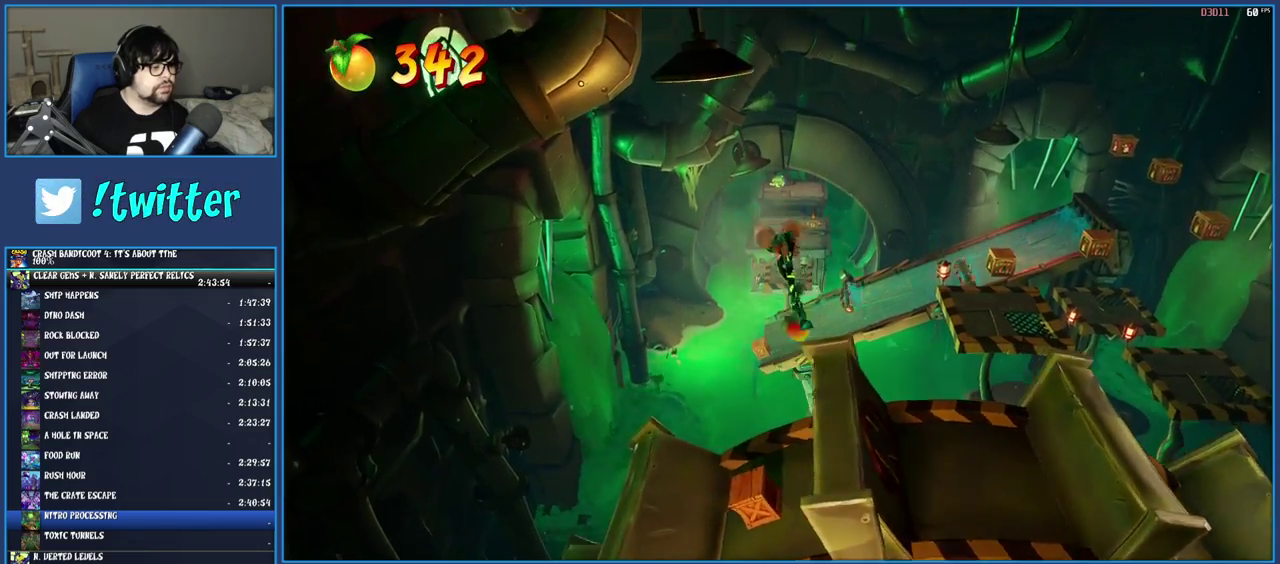
{"buttons": ["CROSS"], "left_stick": "center", "right_stick": "center", "events": [[17, "left_stick", "center"], [133, "left_stick", "right"], [317, "left_stick", "center"]]}
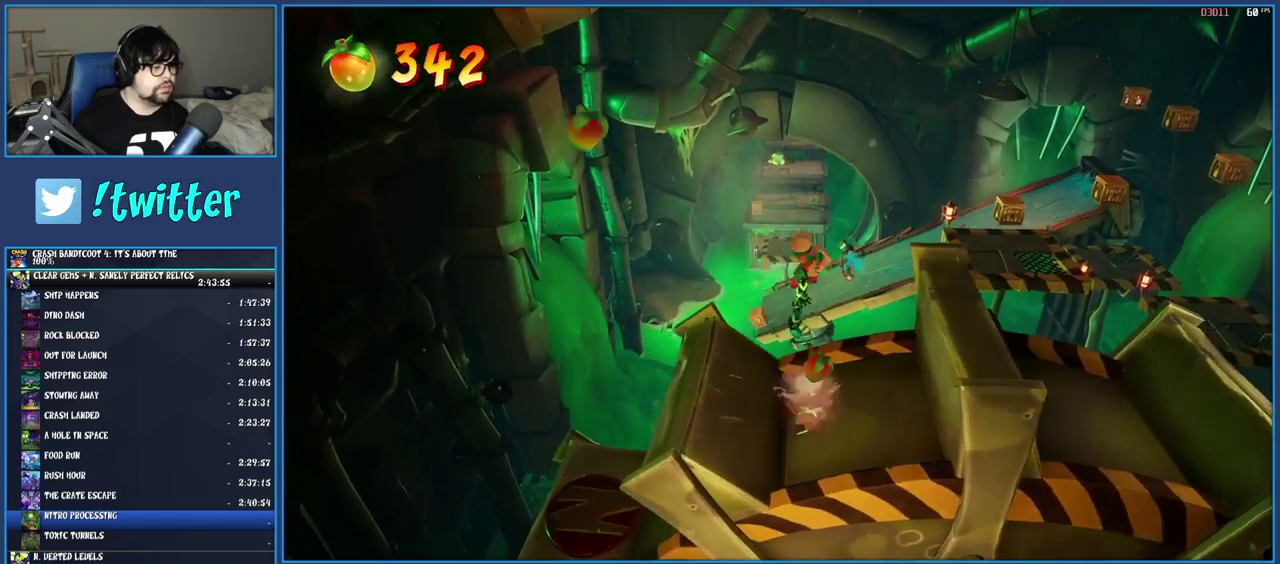
{"buttons": ["TRIANGLE"], "left_stick": "up-right", "right_stick": "center", "events": [[150, "CROSS", "up"], [233, "left_stick", "right"], [317, "left_stick", "up-right"], [350, "TRIANGLE", "down"]]}
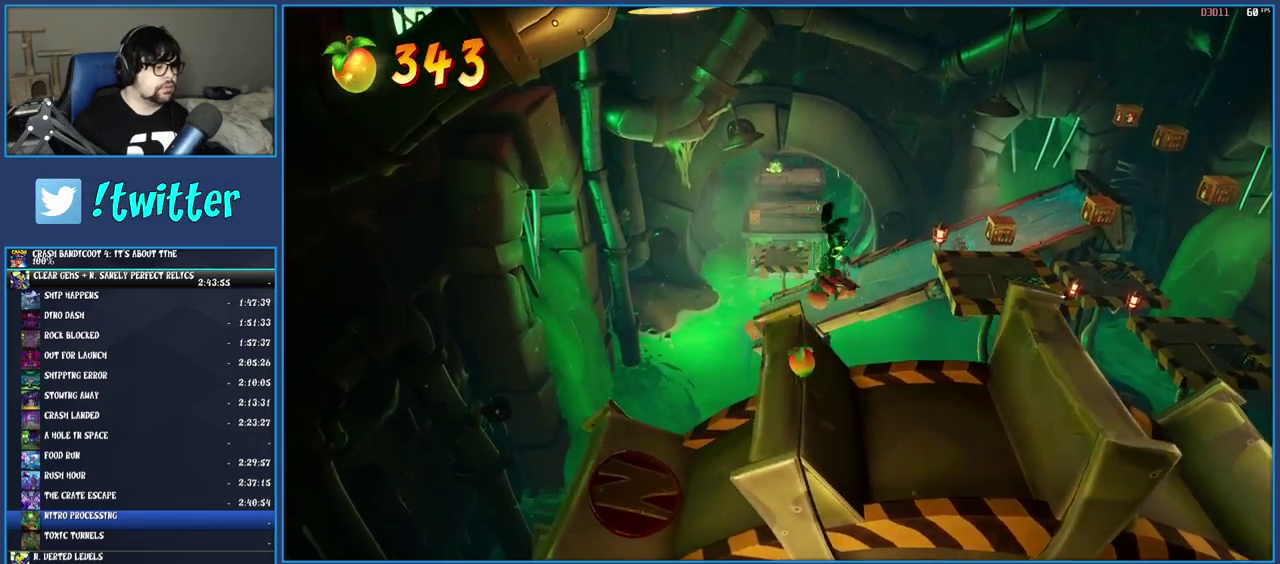
{"buttons": ["TRIANGLE"], "left_stick": "up", "right_stick": "center"}
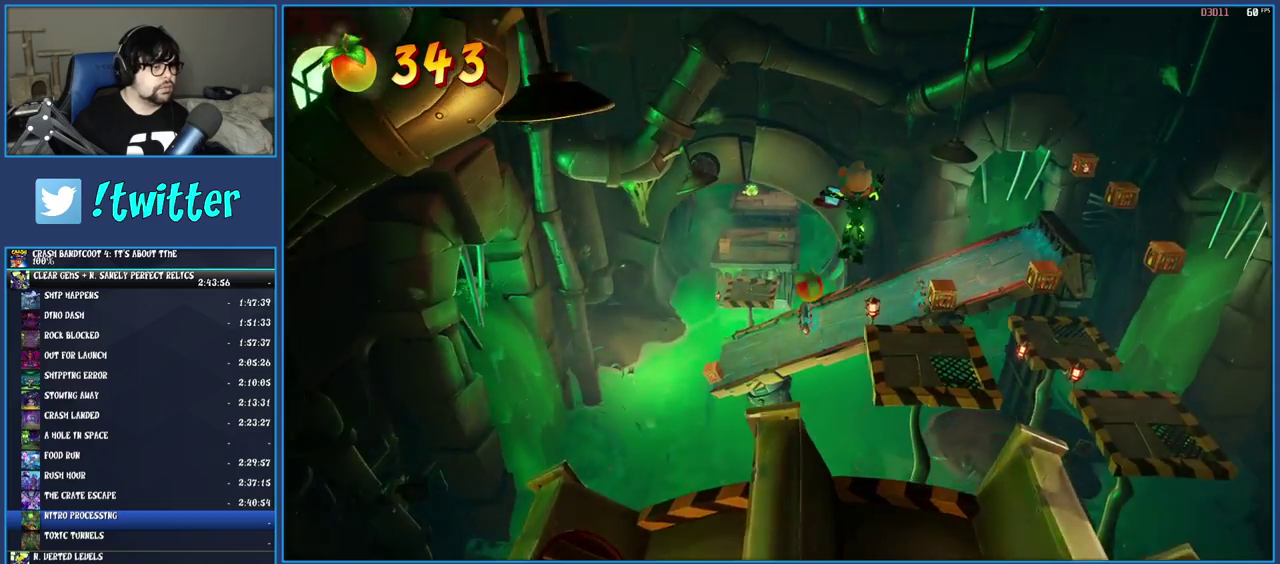
{"buttons": [], "left_stick": "up-right", "right_stick": "center"}
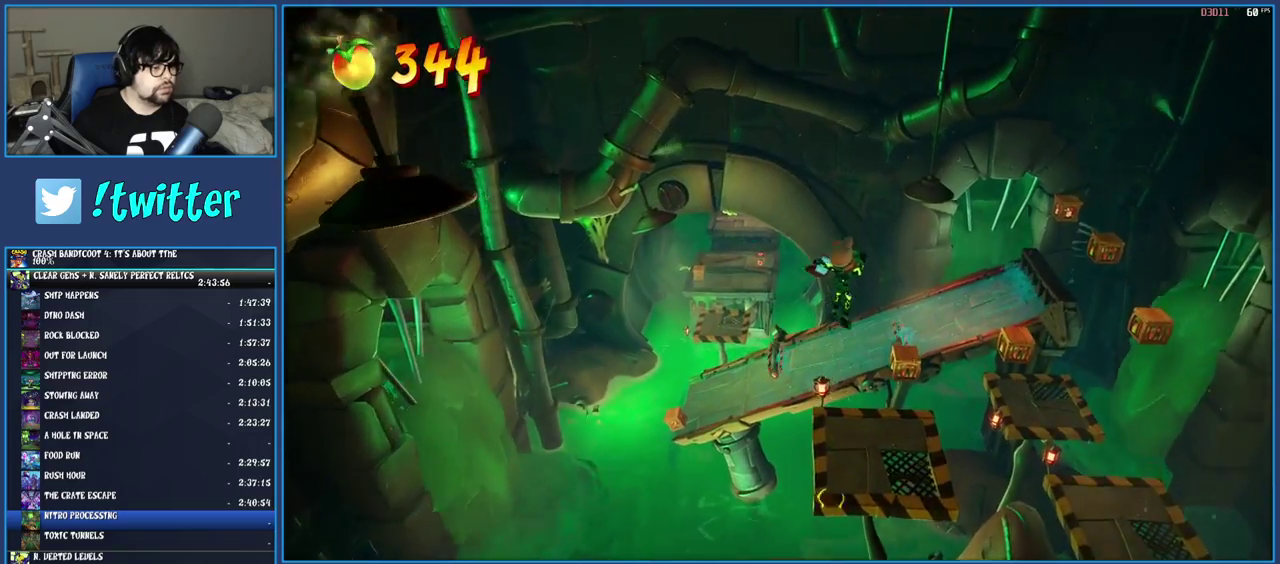
{"buttons": [], "left_stick": "up-right", "right_stick": "center", "events": [[150, "left_stick", "center"], [283, "left_stick", "right"], [383, "left_stick", "up-right"]]}
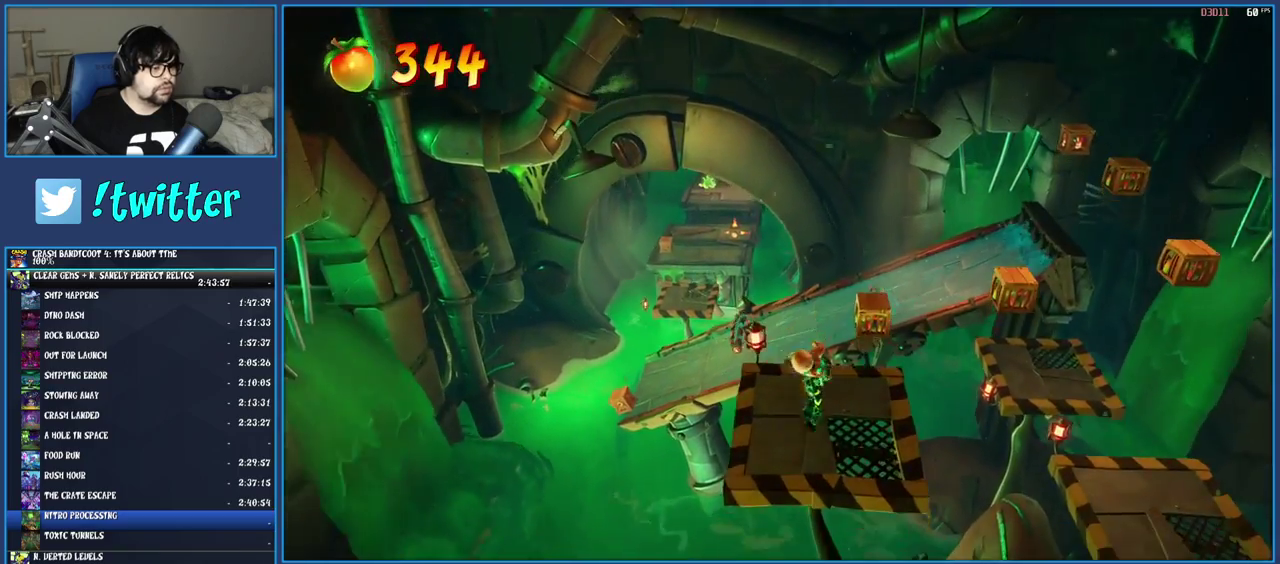
{"buttons": [], "left_stick": "up-right", "right_stick": "center", "events": [[150, "left_stick", "up"], [283, "CROSS", "down"], [467, "CROSS", "up"], [467, "left_stick", "up-right"]]}
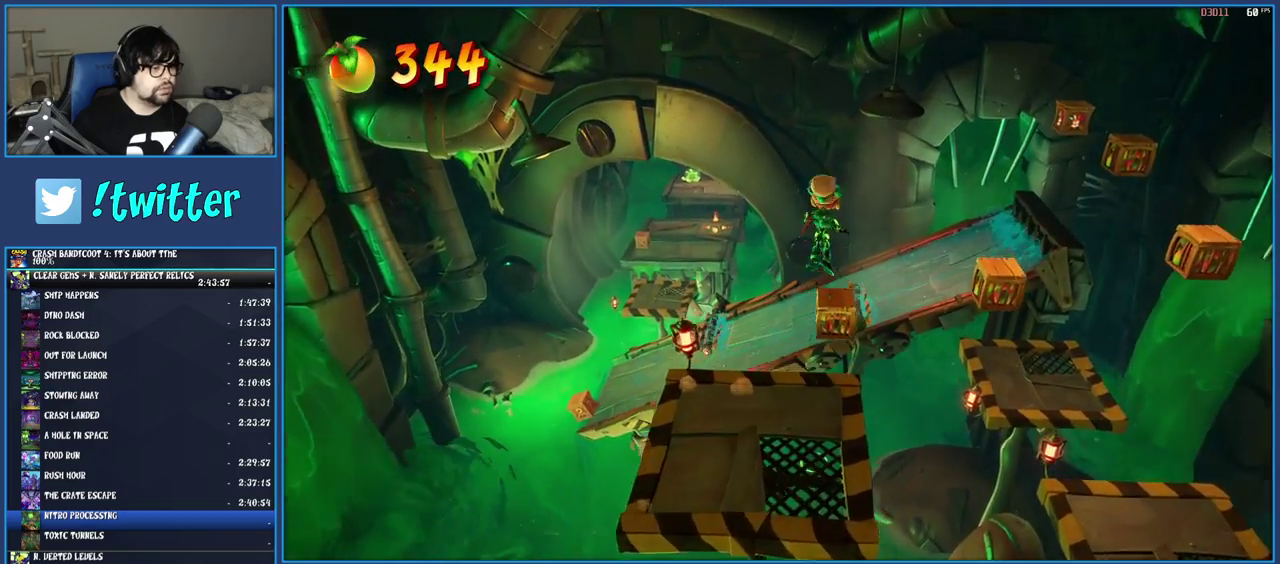
{"buttons": [], "left_stick": "center", "right_stick": "center", "events": [[133, "left_stick", "center"], [317, "left_stick", "up"], [450, "left_stick", "center"]]}
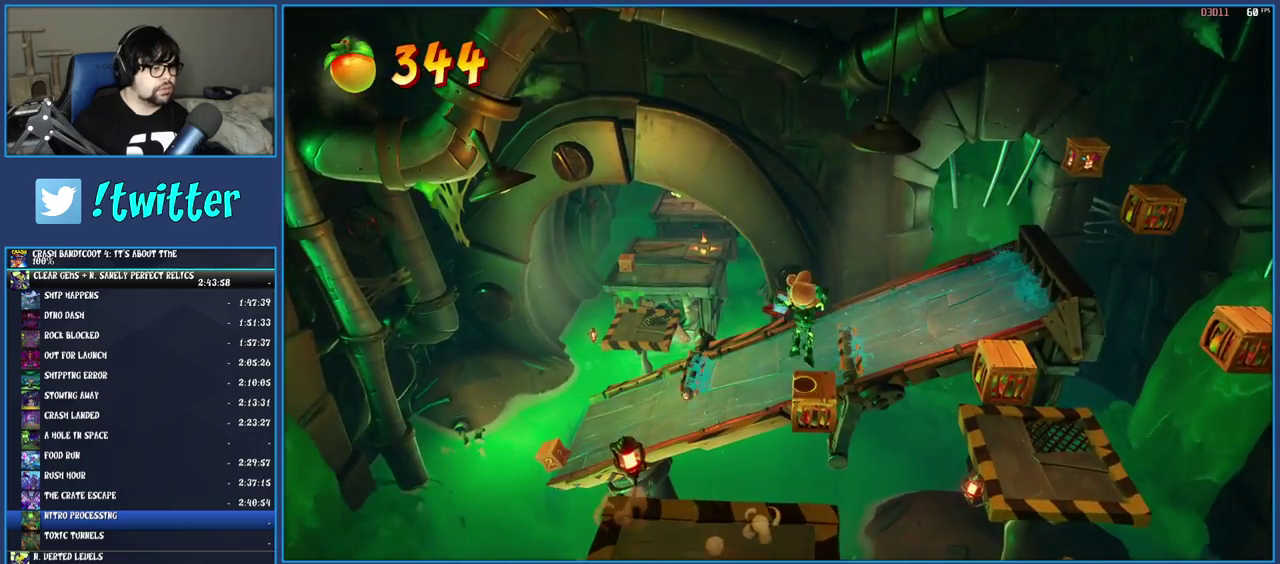
{"buttons": [], "left_stick": "center", "right_stick": "center", "events": [[133, "left_stick", "right"], [217, "left_stick", "center"]]}
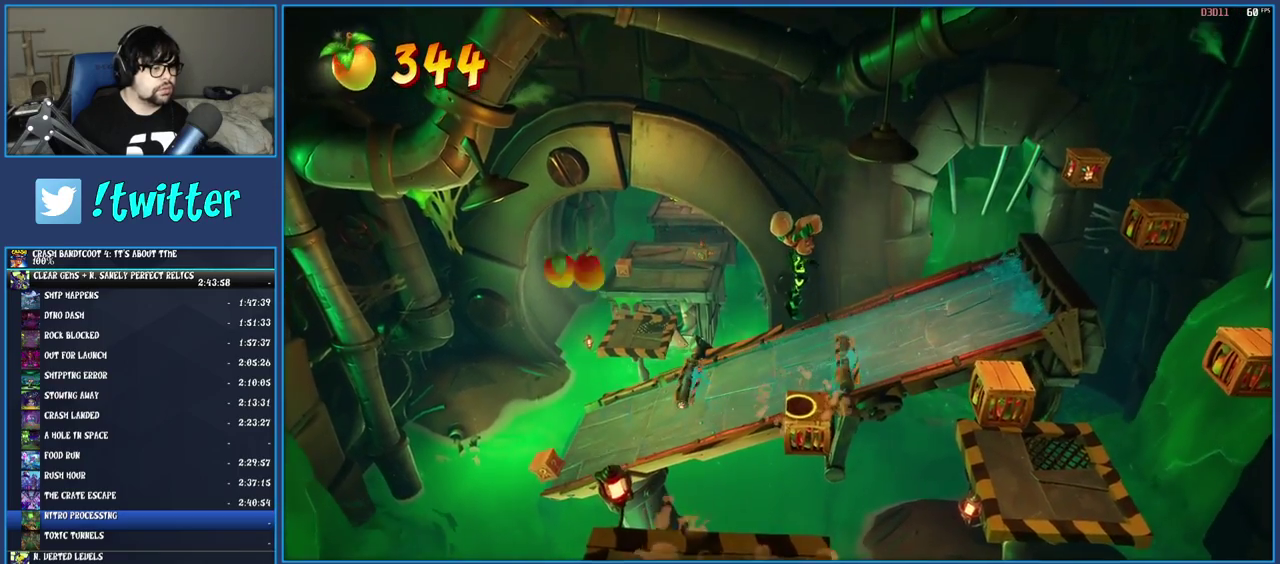
{"buttons": [], "left_stick": "right", "right_stick": "center", "events": [[300, "CROSS", "down"], [333, "SQUARE", "down"], [333, "left_stick", "right"], [450, "SQUARE", "up"], [467, "CROSS", "up"]]}
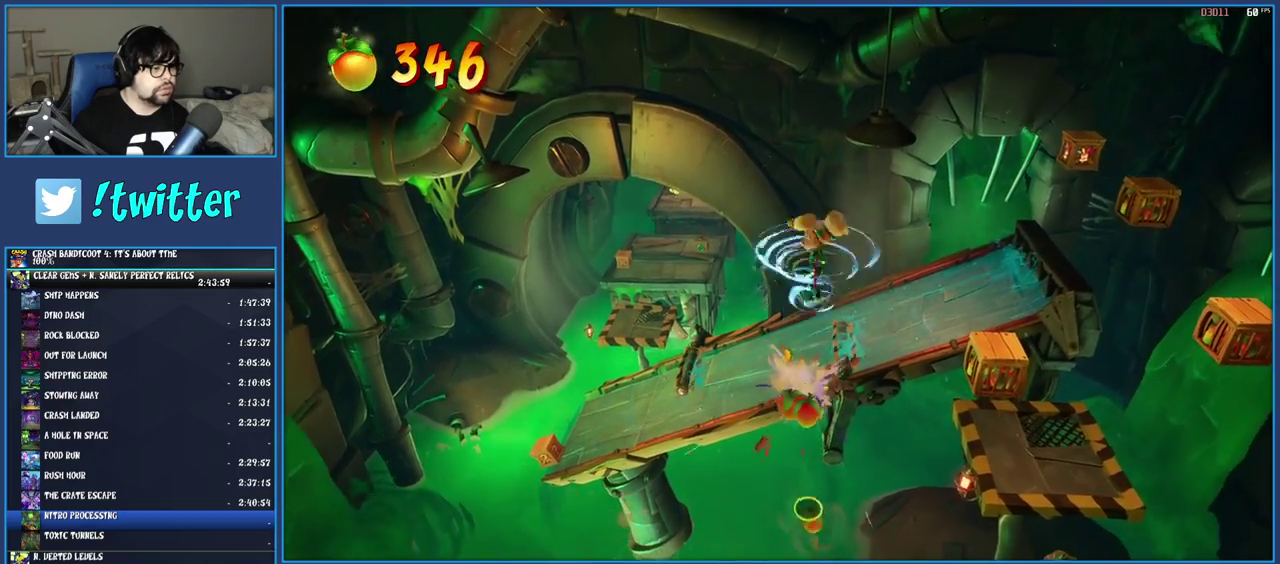
{"buttons": [], "left_stick": "center", "right_stick": "center", "events": [[133, "TRIANGLE", "down"], [283, "TRIANGLE", "up"], [367, "TRIANGLE", "down"], [433, "left_stick", "center"], [500, "TRIANGLE", "up"]]}
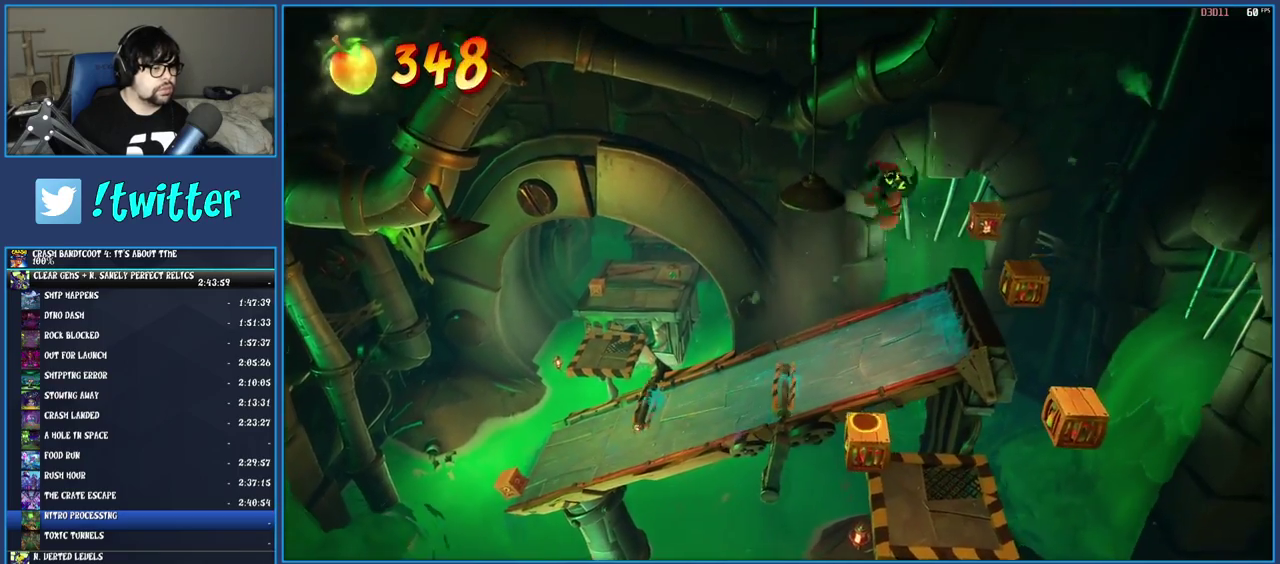
{"buttons": [], "left_stick": "center", "right_stick": "center", "events": []}
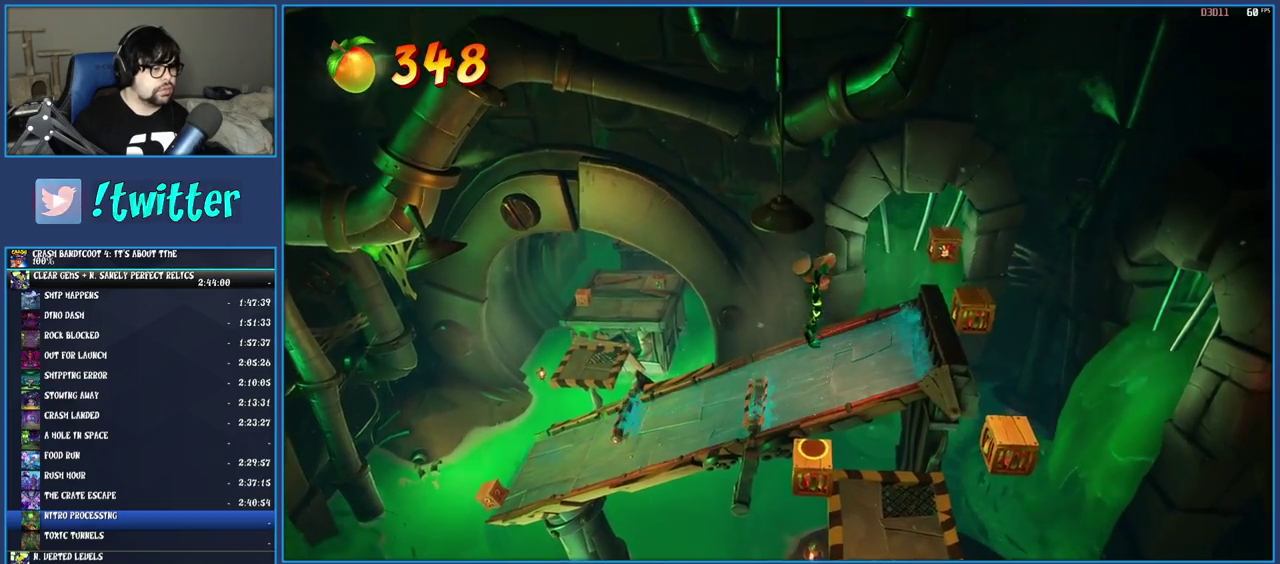
{"buttons": [], "left_stick": "center", "right_stick": "center", "events": [[250, "left_stick", "right"], [367, "left_stick", "center"]]}
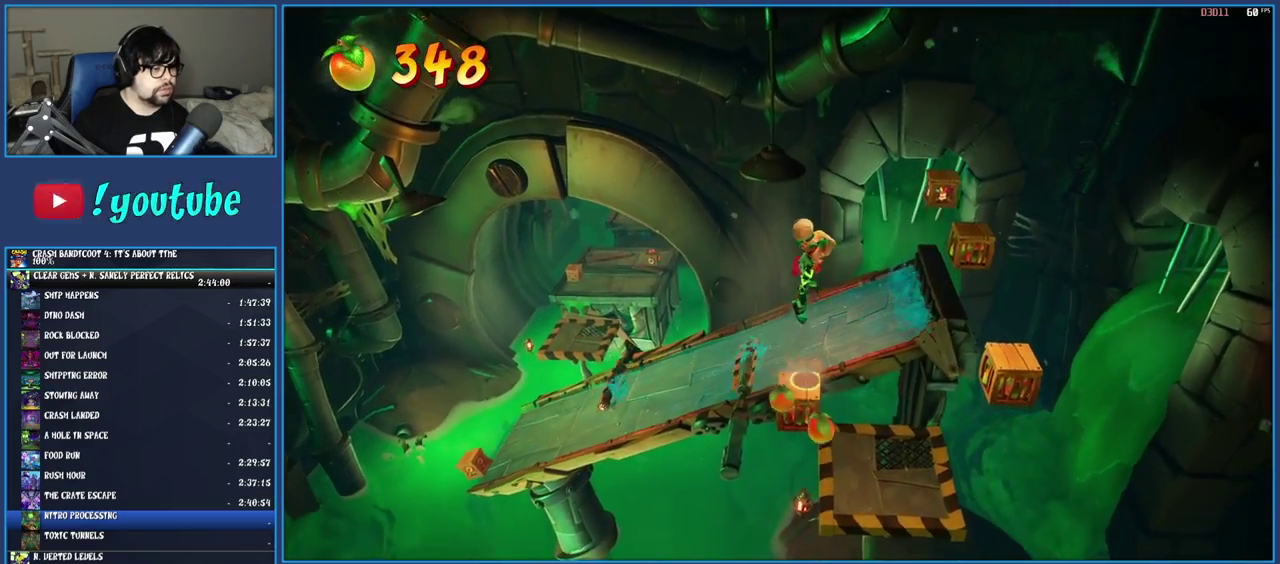
{"buttons": [], "left_stick": "center", "right_stick": "center", "events": []}
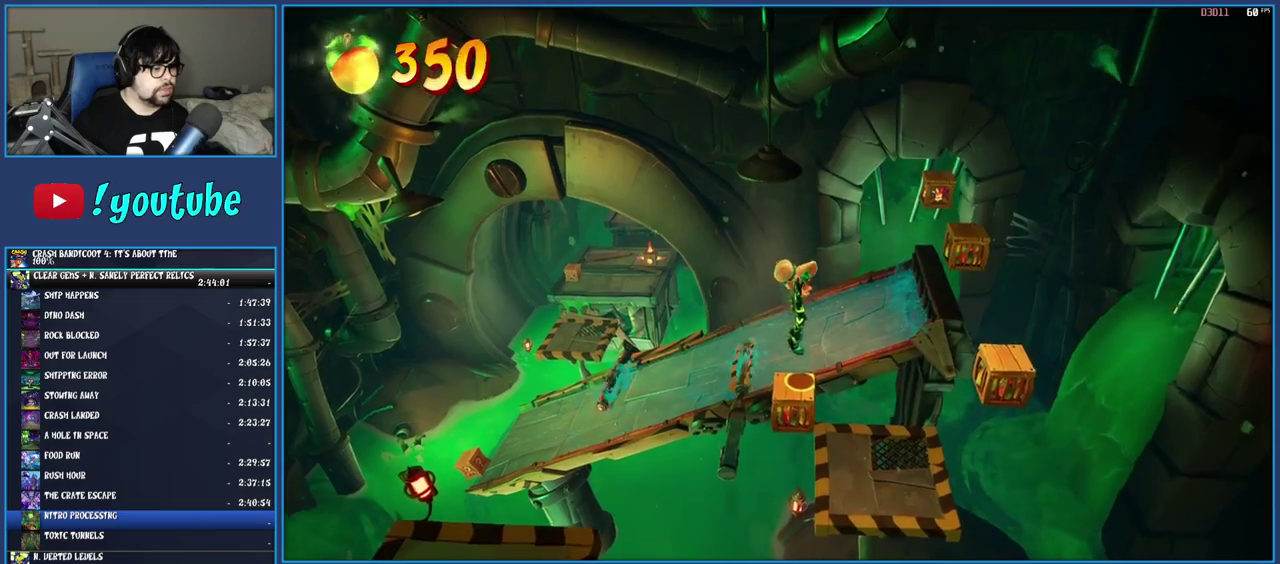
{"buttons": ["TRIANGLE"], "left_stick": "right", "right_stick": "center", "events": [[67, "CROSS", "down"], [83, "left_stick", "right"], [117, "SQUARE", "down"], [250, "SQUARE", "up"], [267, "CROSS", "up"], [500, "TRIANGLE", "down"]]}
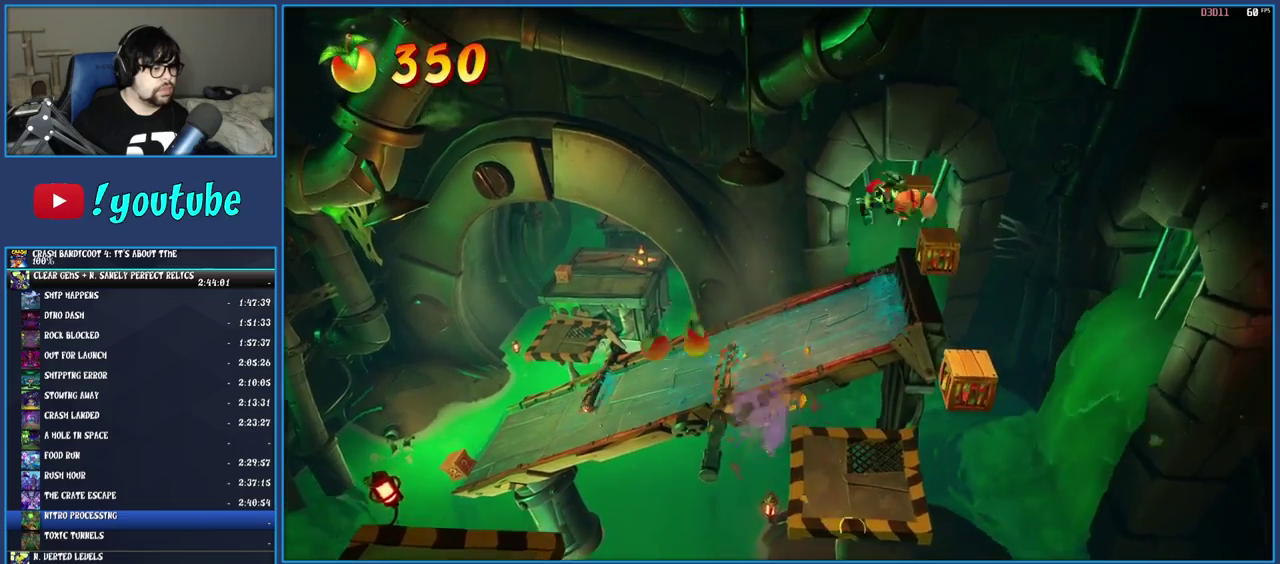
{"buttons": [], "left_stick": "center", "right_stick": "center", "events": [[133, "TRIANGLE", "up"], [233, "left_stick", "center"], [267, "TRIANGLE", "down"], [383, "TRIANGLE", "up"]]}
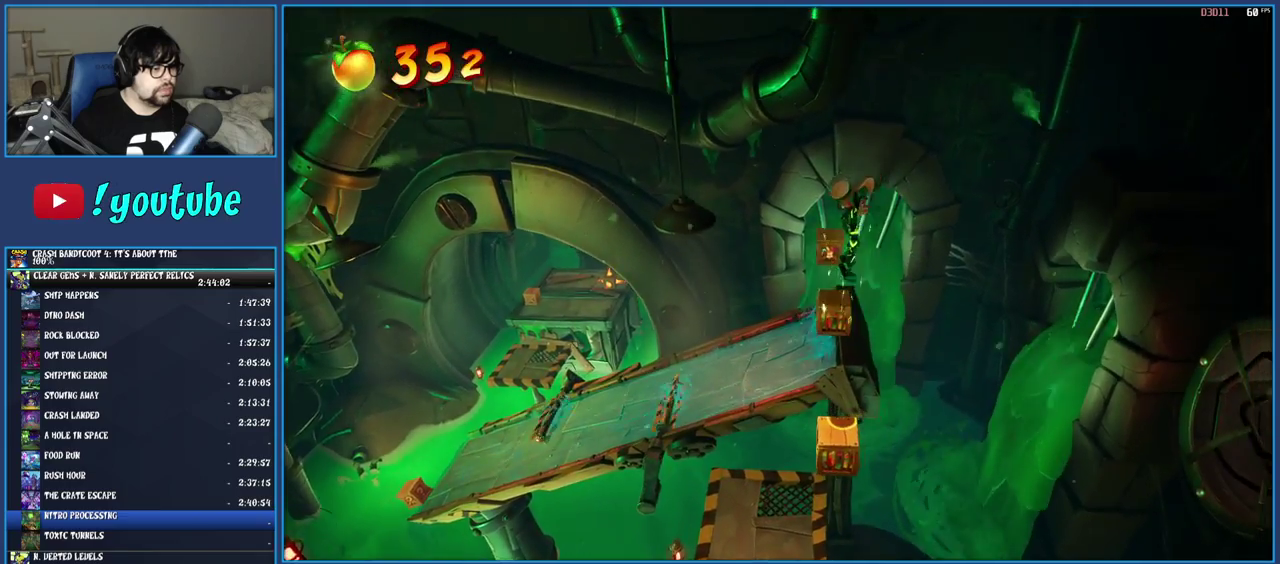
{"buttons": [], "left_stick": "center", "right_stick": "center", "events": []}
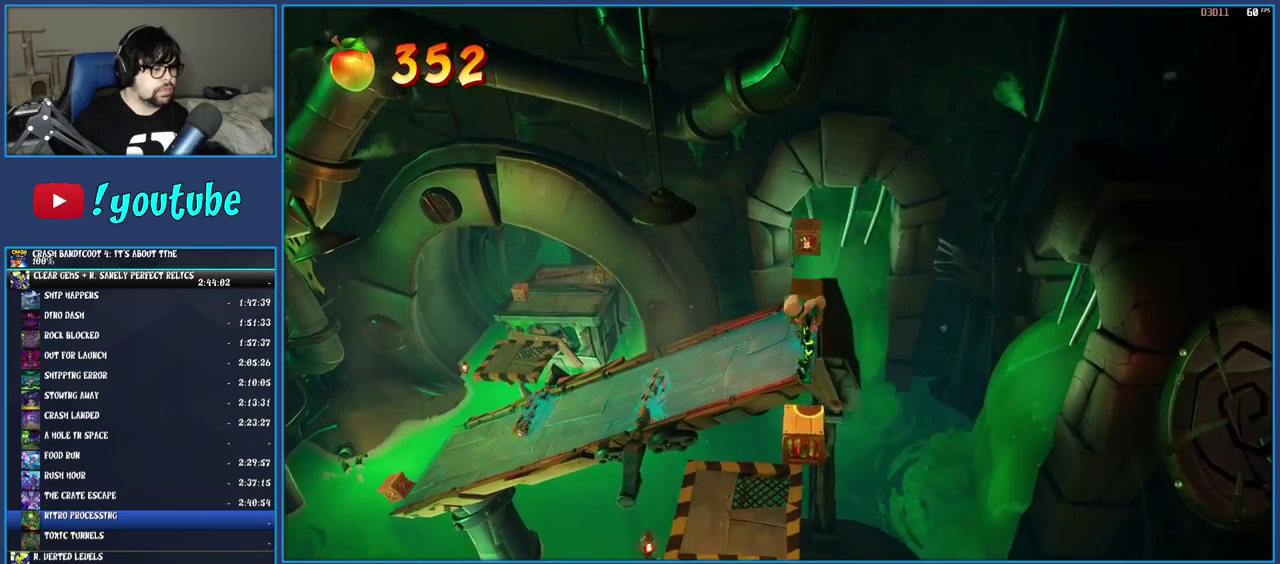
{"buttons": [], "left_stick": "center", "right_stick": "center", "events": []}
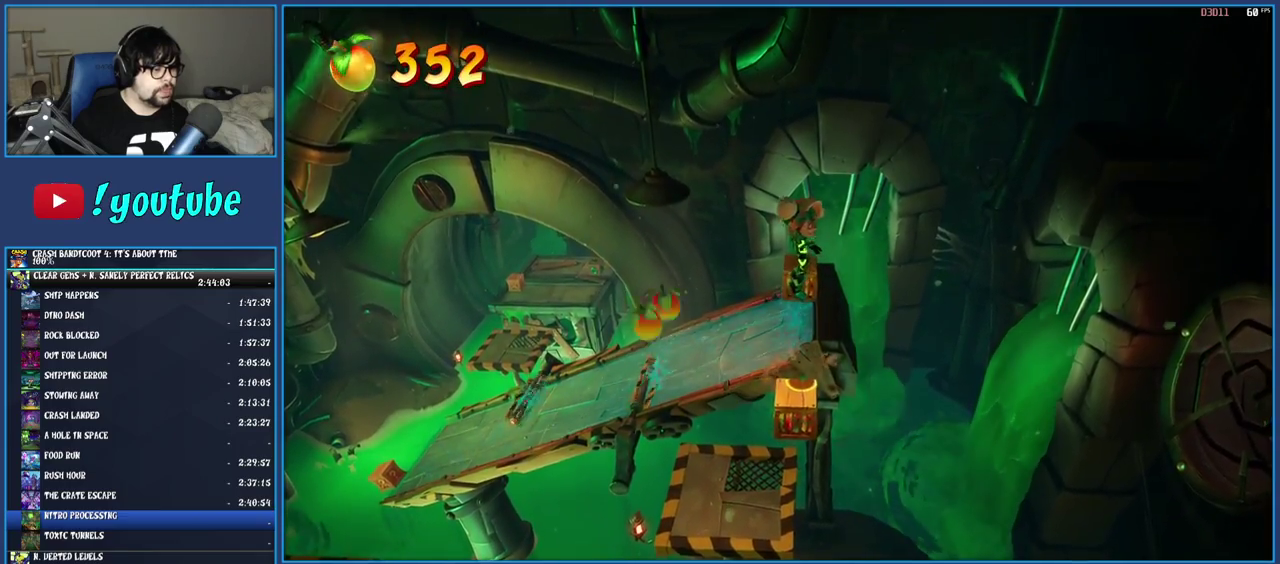
{"buttons": ["CROSS", "SQUARE"], "left_stick": "up", "right_stick": "center", "events": [[350, "CROSS", "down"], [383, "left_stick", "up"], [400, "SQUARE", "down"]]}
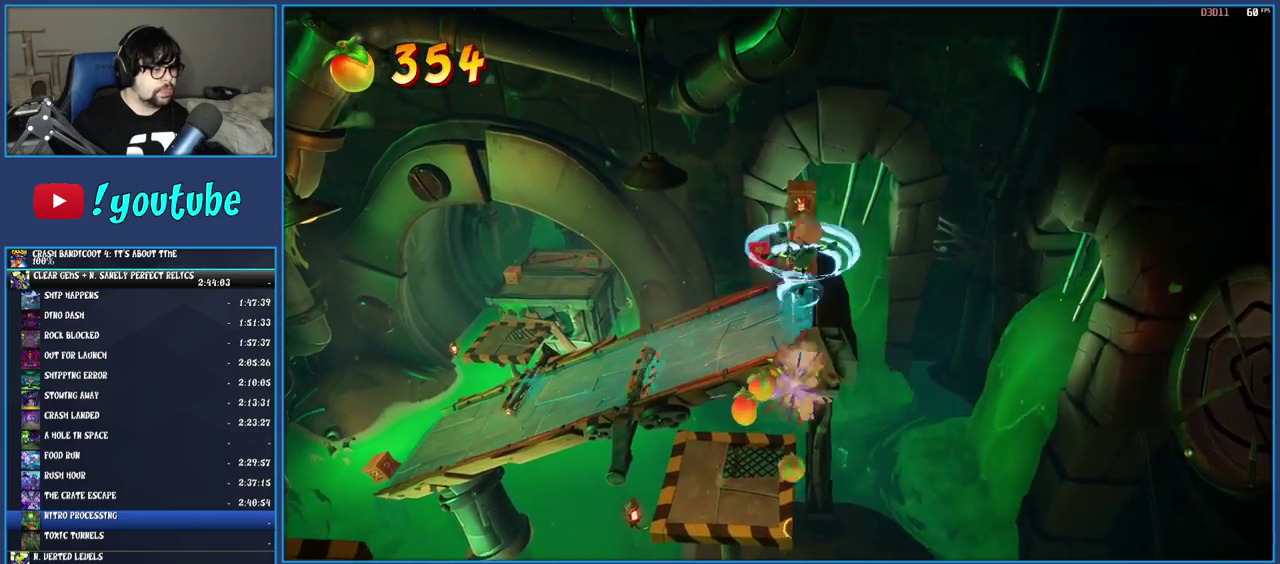
{"buttons": ["TRIANGLE"], "left_stick": "center", "right_stick": "center", "events": [[67, "CROSS", "up"], [67, "SQUARE", "up"], [483, "TRIANGLE", "down"], [483, "left_stick", "center"]]}
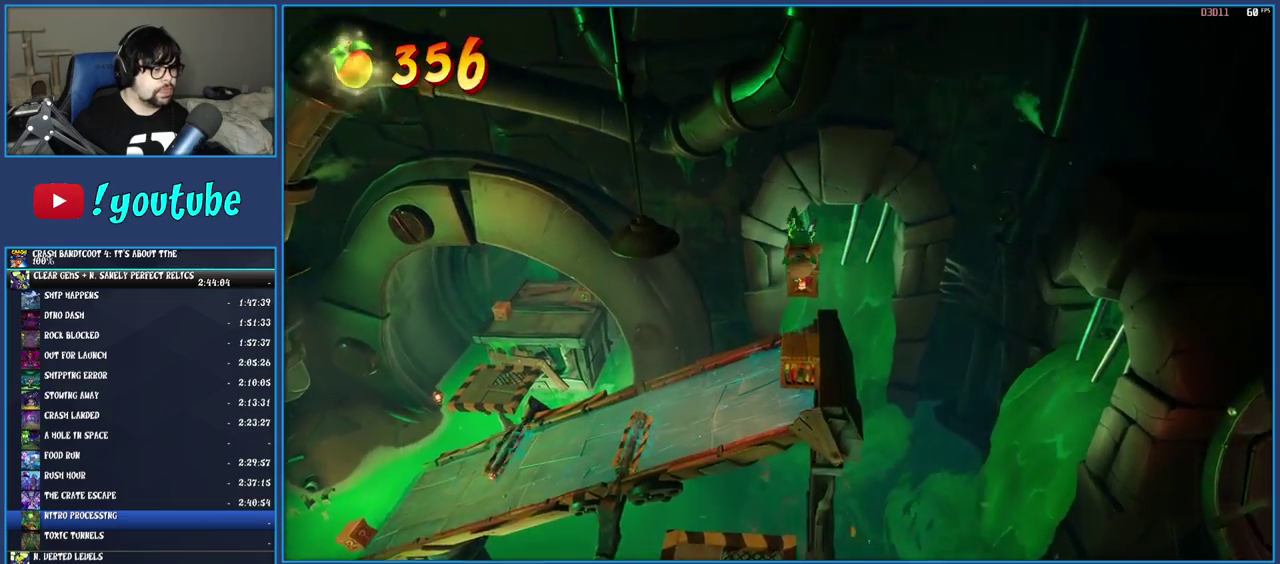
{"buttons": [], "left_stick": "down", "right_stick": "center", "events": [[133, "TRIANGLE", "up"], [283, "TRIANGLE", "down"], [417, "TRIANGLE", "up"], [483, "left_stick", "down"]]}
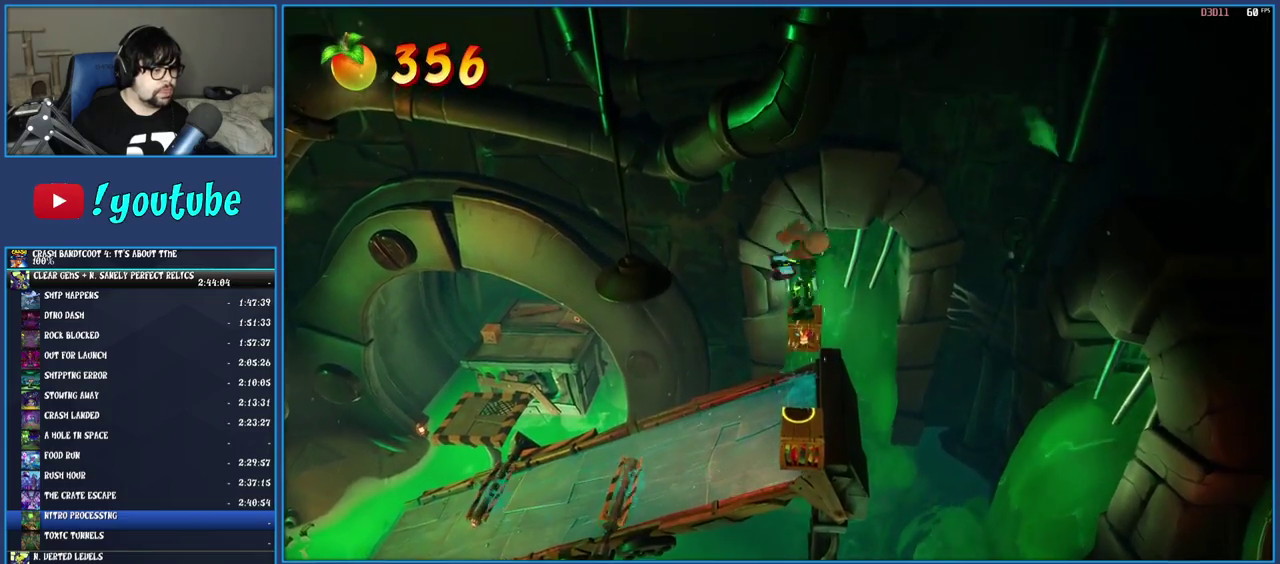
{"buttons": [], "left_stick": "center", "right_stick": "center", "events": [[50, "left_stick", "center"]]}
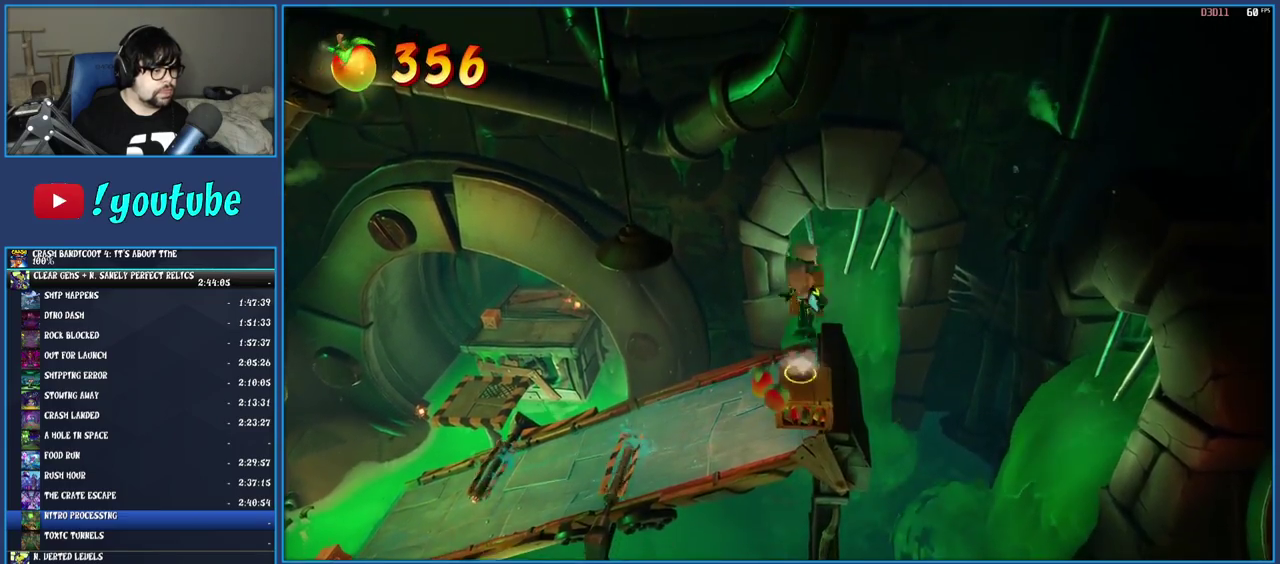
{"buttons": [], "left_stick": "center", "right_stick": "center", "events": []}
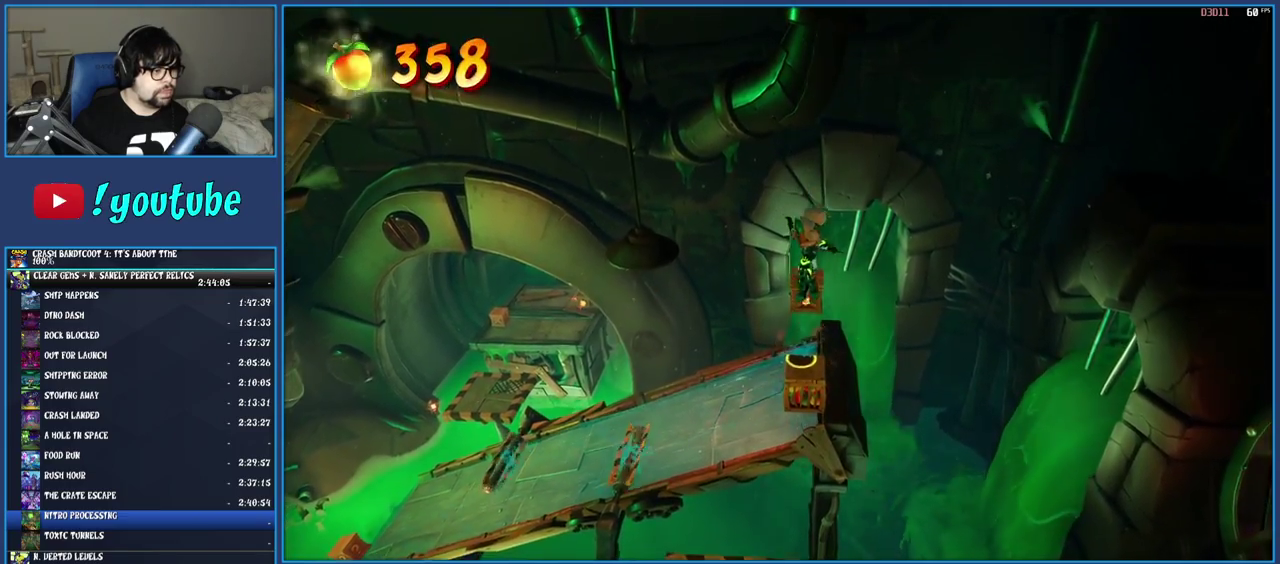
{"buttons": [], "left_stick": "up", "right_stick": "center", "events": [[167, "CROSS", "down"], [167, "left_stick", "up"], [217, "SQUARE", "down"], [400, "SQUARE", "up"], [417, "CROSS", "up"]]}